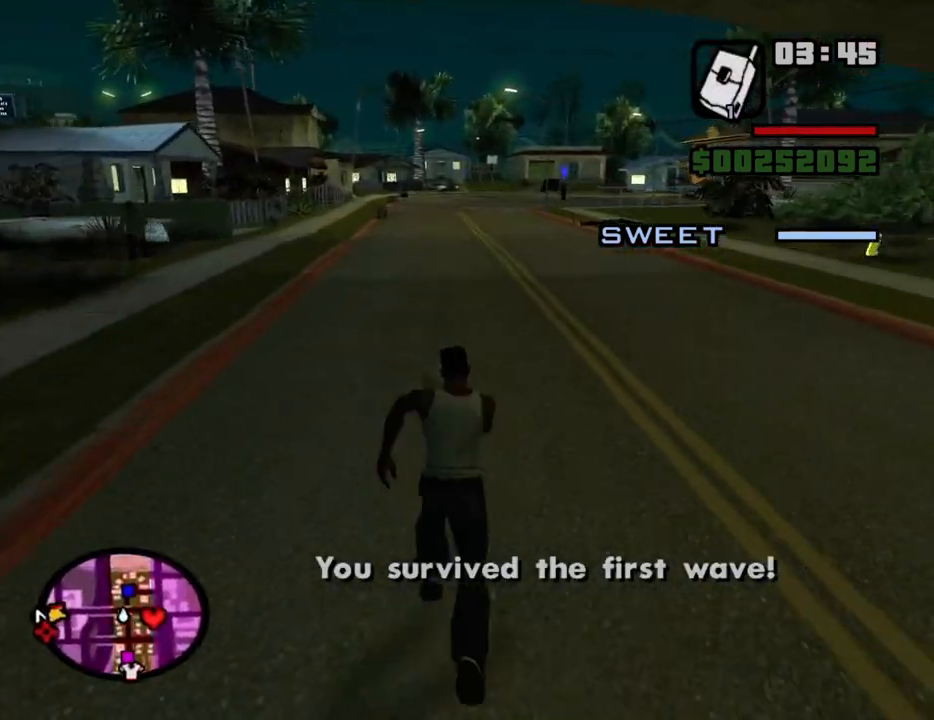
Gameplay with keyboard and mouse; each line is a JSON object with the keys and mouse buttons held at the frame after it. "events" lists presses ("down") and releases ("up") of "1", "2", "3", "4", "5", "6", "8", "a", "alt", "c", "ctrl", "d", "down", "e", "escape", "f", "f1", "f2", "f3", "g", "h", "left", "num2", "q", "r", "right", "s", "shift", "space", "t", "tab", "up", "v", "w", "x", "z", "mouse_left", "mouse_middle", "mouse_right", "mouse_wheel_up" and "mouse_wheel_down" between this image and that frame as [ms after this image, input, new state], when the widget could be followed in between. "mouse_left", "mouse_middle", "mouse_right", "mouse_wheel_up", "mouse_wheel_down" = the "left", "middle", "right", "wheel_up", "wheel_down" buttons of the "mouse" list. No other keys are recorded. Mouse movement is not recorded.
{"keys": ["w"], "mouse": [], "events": [[34, "space", "up"], [134, "space", "down"], [167, "space", "up"], [267, "space", "down"], [317, "space", "up"], [417, "space", "down"], [500, "space", "up"]]}
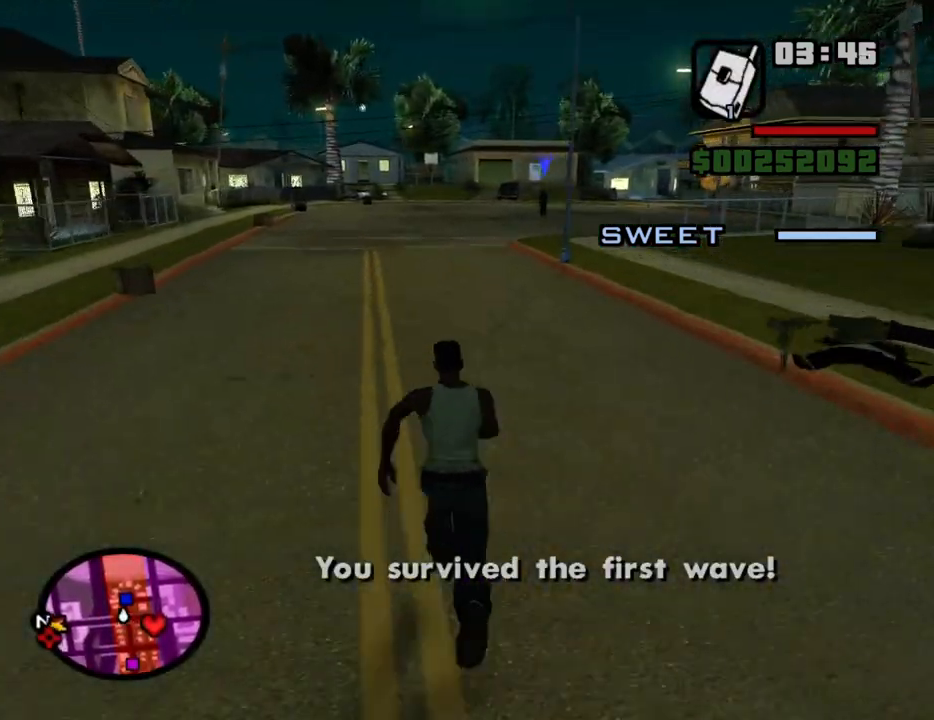
{"keys": ["a", "w"], "mouse": [], "events": [[100, "space", "down"], [150, "space", "up"], [234, "space", "down"], [284, "space", "up"], [384, "space", "down"], [467, "a", "down"], [467, "space", "up"]]}
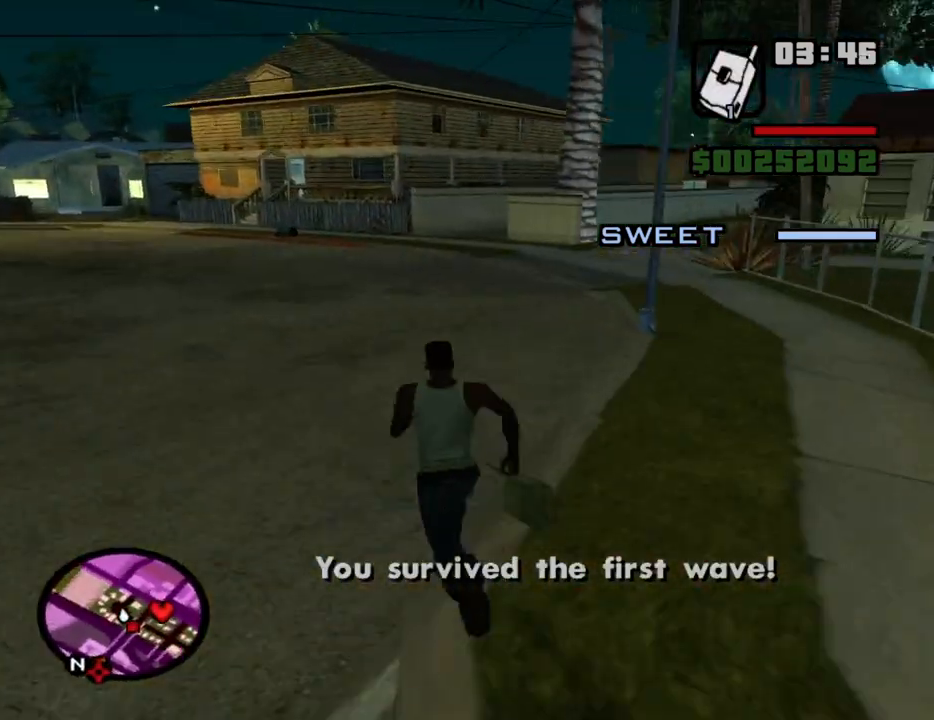
{"keys": ["d", "space", "w"], "mouse": [], "events": [[17, "w", "up"], [67, "space", "down"], [167, "d", "down"], [167, "s", "down"], [200, "a", "up"], [200, "s", "up"], [200, "space", "up"], [300, "space", "down"], [350, "w", "down"], [400, "space", "up"], [434, "space", "down"]]}
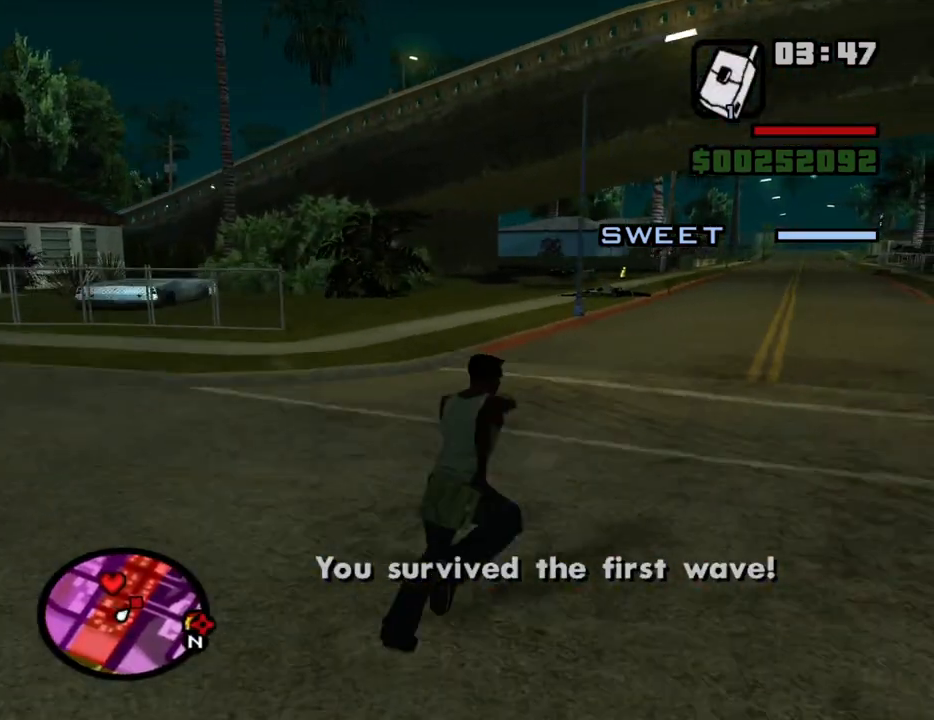
{"keys": ["a", "w"], "mouse": [], "events": [[84, "space", "up"], [134, "d", "up"], [167, "space", "down"], [267, "space", "up"], [450, "space", "down"], [500, "a", "down"], [500, "space", "up"]]}
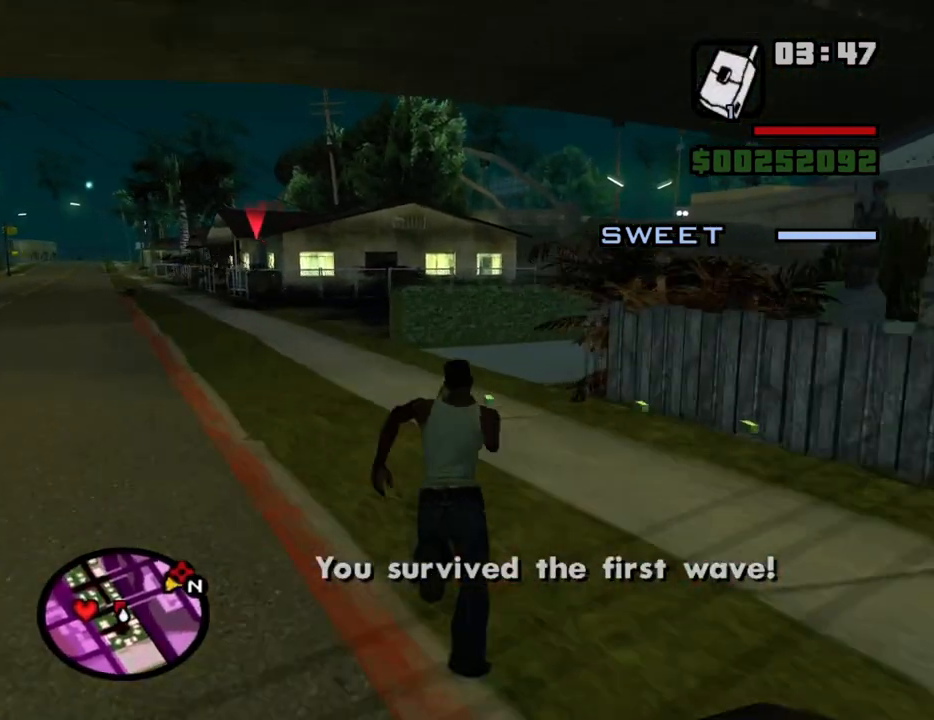
{"keys": ["w"], "mouse": ["right"], "events": [[334, "mouse_wheel_up", "down"], [384, "mouse_wheel_up", "up"], [417, "a", "up"], [467, "mouse_right", "down"]]}
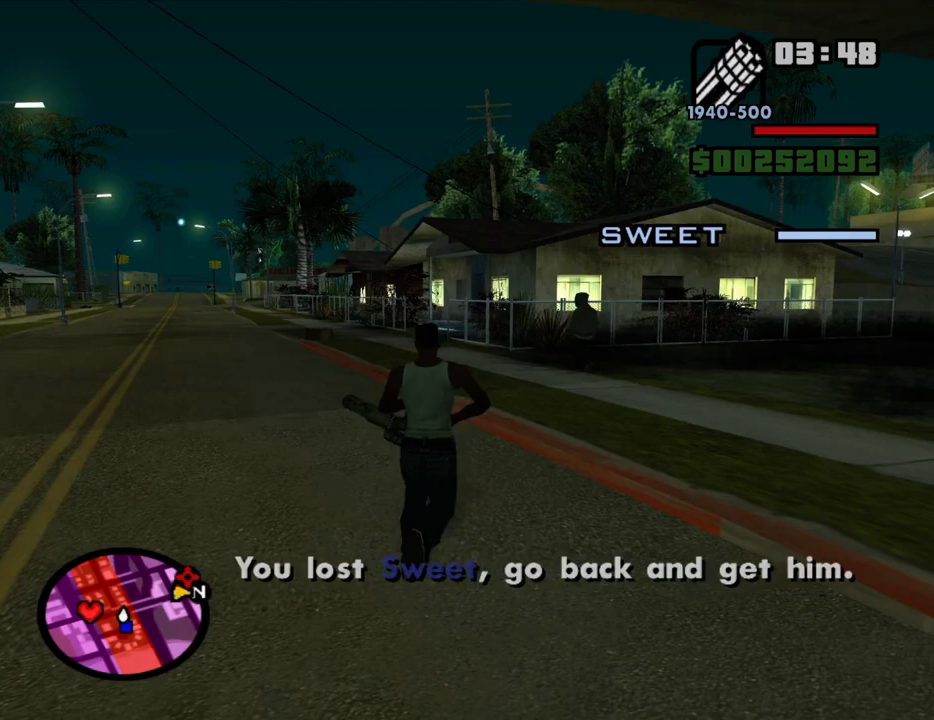
{"keys": ["w"], "mouse": ["left", "right"], "events": [[300, "mouse_left", "down"], [350, "mouse_left", "up"], [434, "mouse_left", "down"]]}
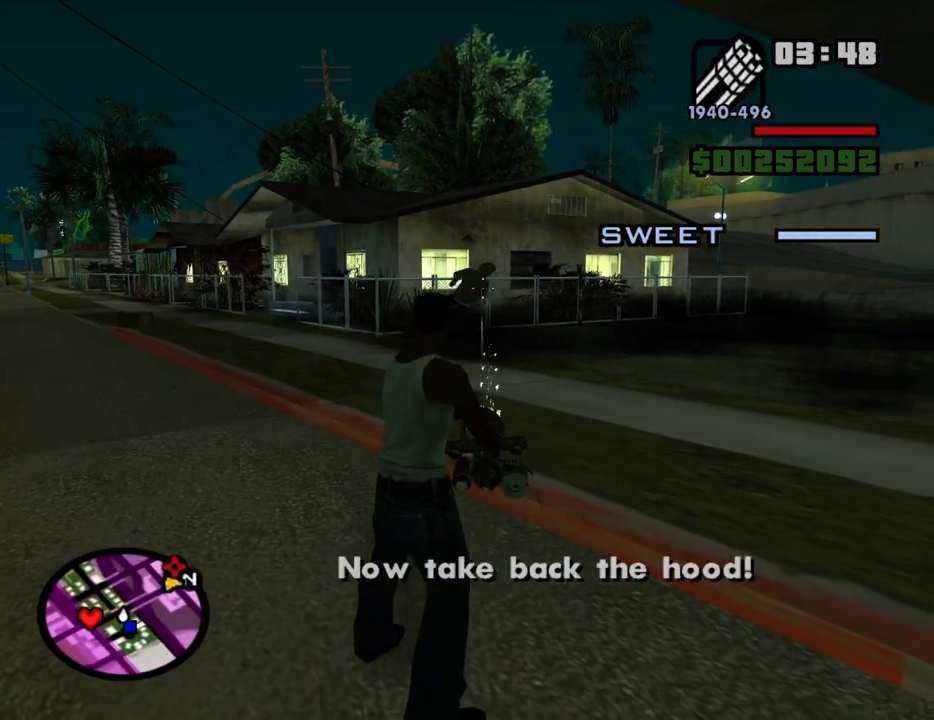
{"keys": ["d", "w"], "mouse": [], "events": [[34, "a", "down"], [34, "mouse_left", "up"], [84, "w", "up"], [134, "mouse_right", "up"], [317, "d", "down"], [317, "mouse_wheel_down", "down"], [367, "a", "up"], [367, "mouse_wheel_down", "up"], [500, "w", "down"]]}
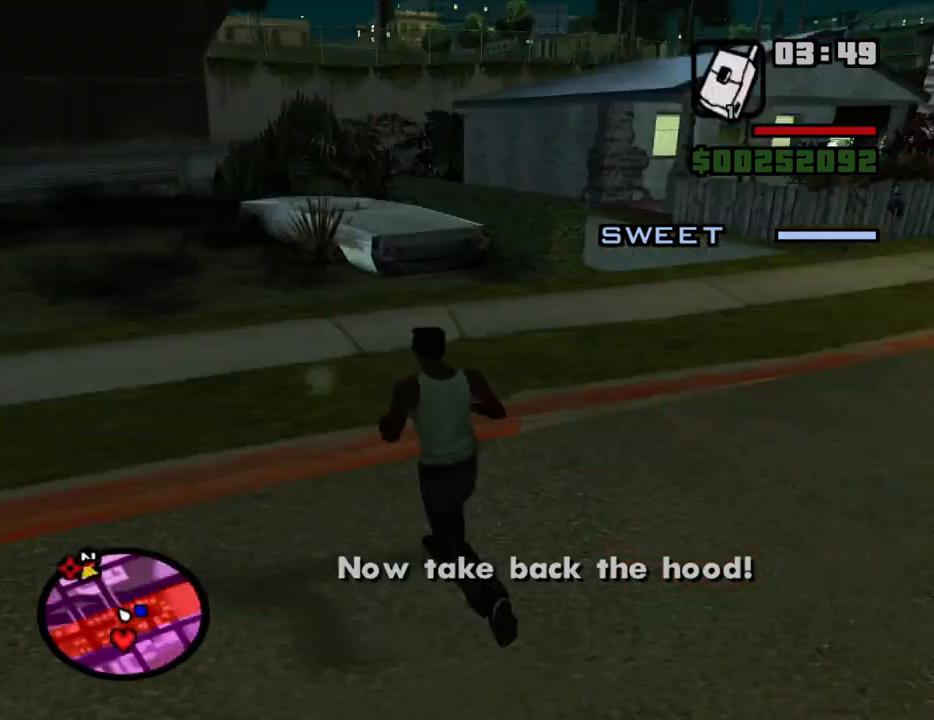
{"keys": ["space", "w"], "mouse": [], "events": [[234, "space", "down"], [284, "space", "up"], [384, "d", "up"], [417, "space", "down"]]}
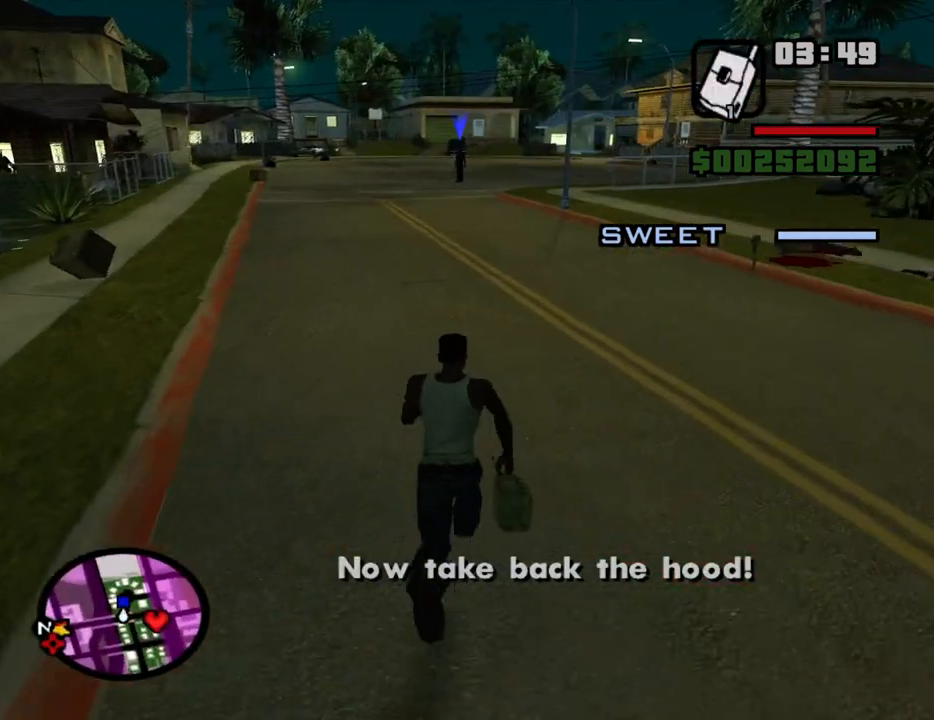
{"keys": ["w"], "mouse": [], "events": [[17, "space", "up"], [167, "space", "down"], [250, "space", "up"], [400, "space", "down"], [484, "space", "up"]]}
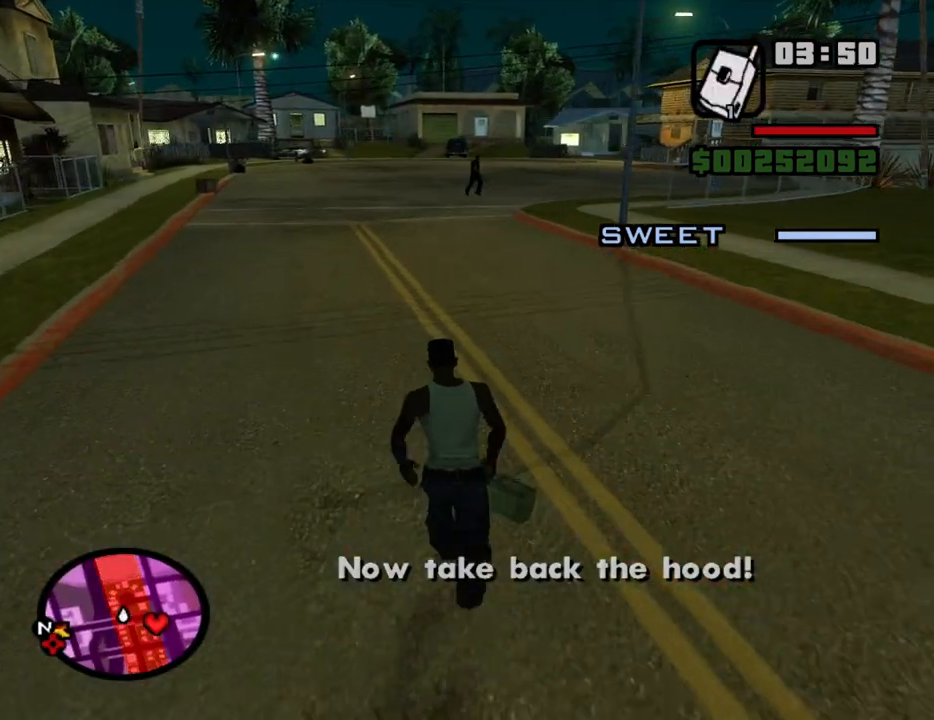
{"keys": ["w"], "mouse": [], "events": [[134, "space", "down"], [217, "space", "up"]]}
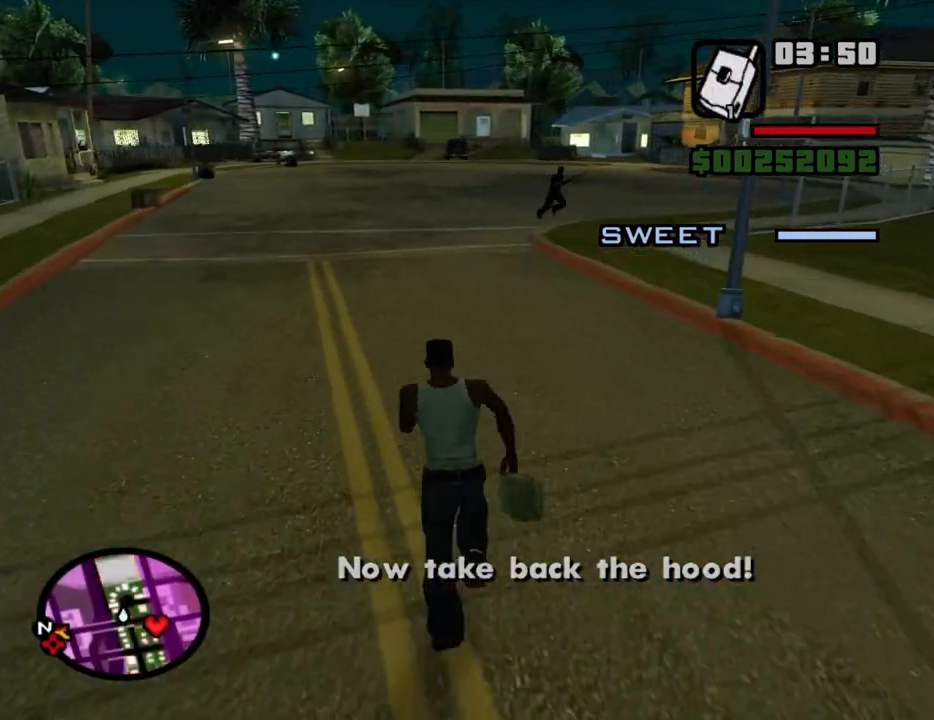
{"keys": [], "mouse": [], "events": [[467, "w", "up"]]}
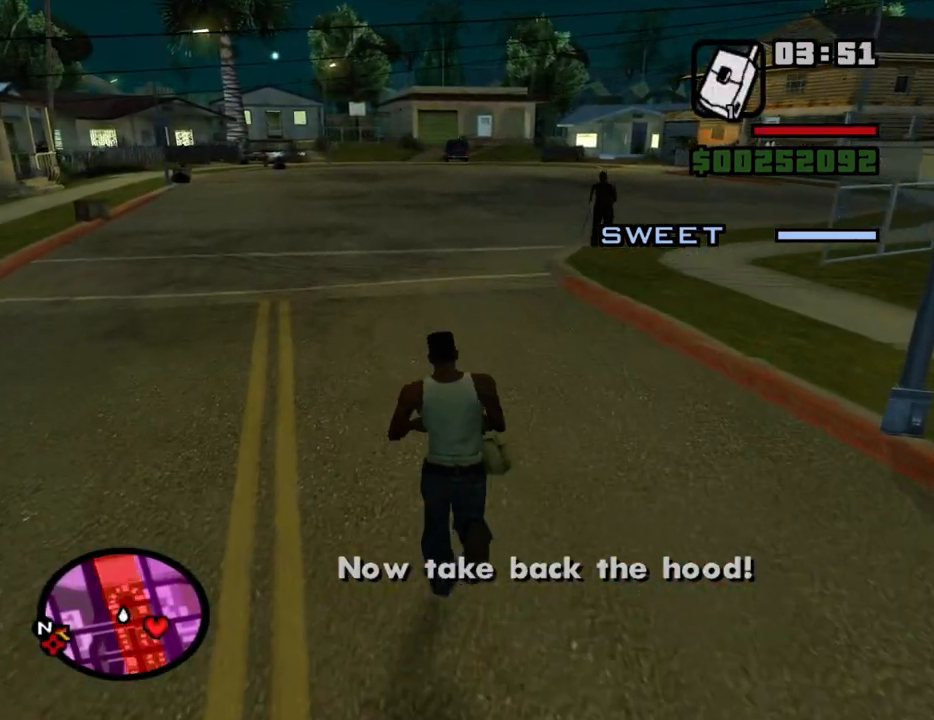
{"keys": ["w"], "mouse": [], "events": [[400, "w", "down"]]}
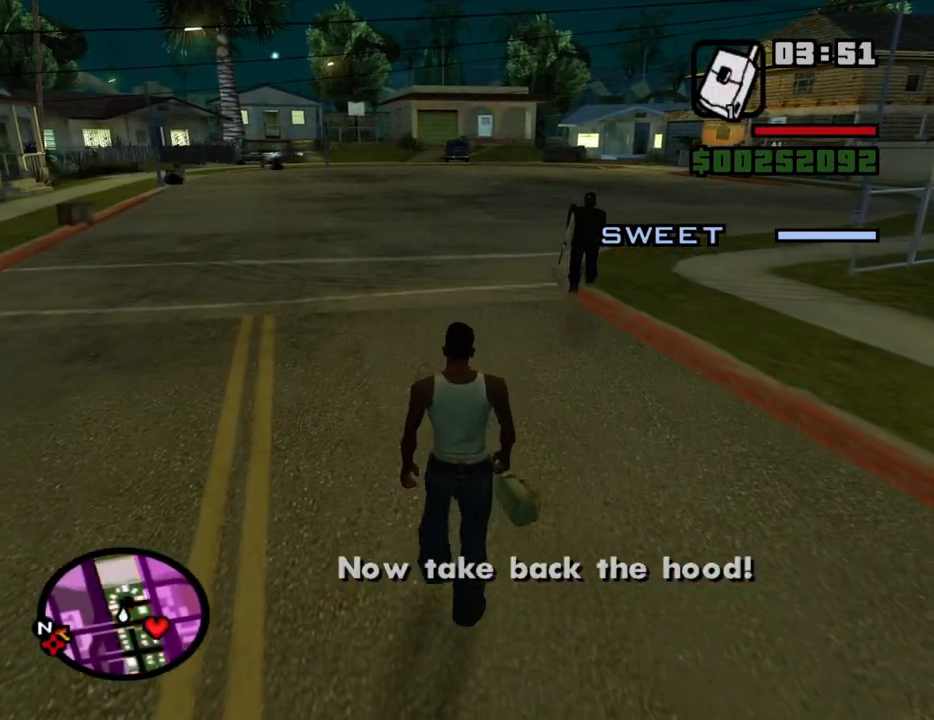
{"keys": [], "mouse": [], "events": [[217, "w", "up"]]}
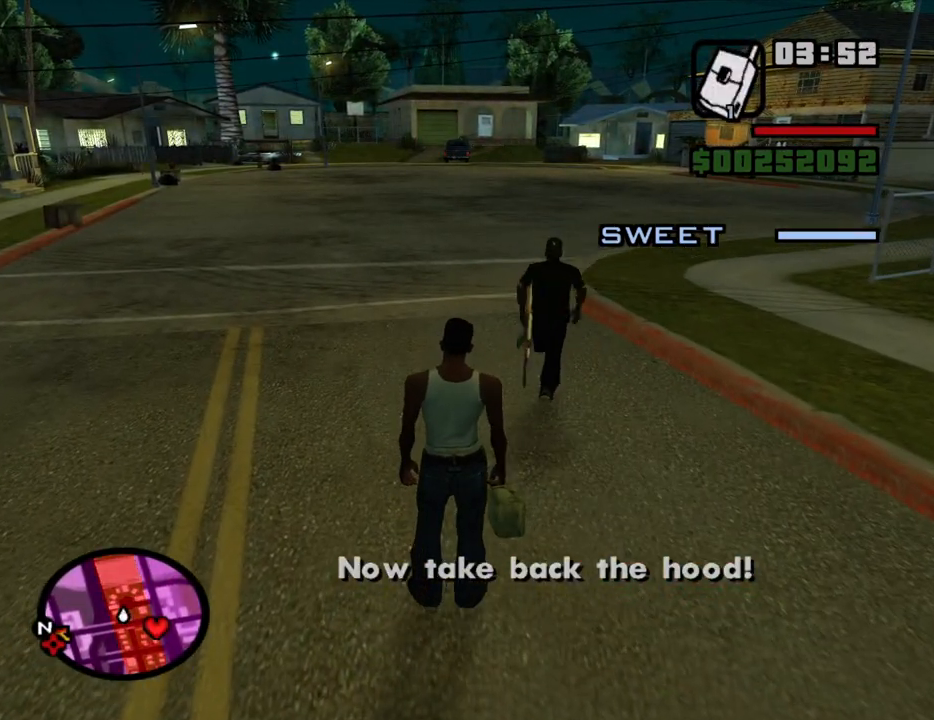
{"keys": [], "mouse": [], "events": []}
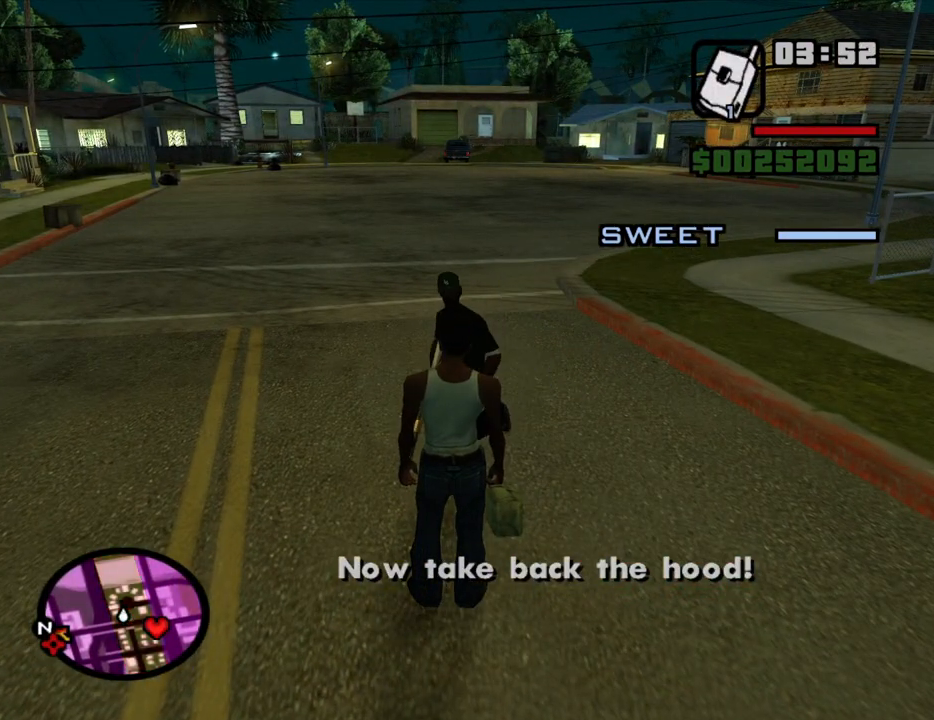
{"keys": [], "mouse": [], "events": []}
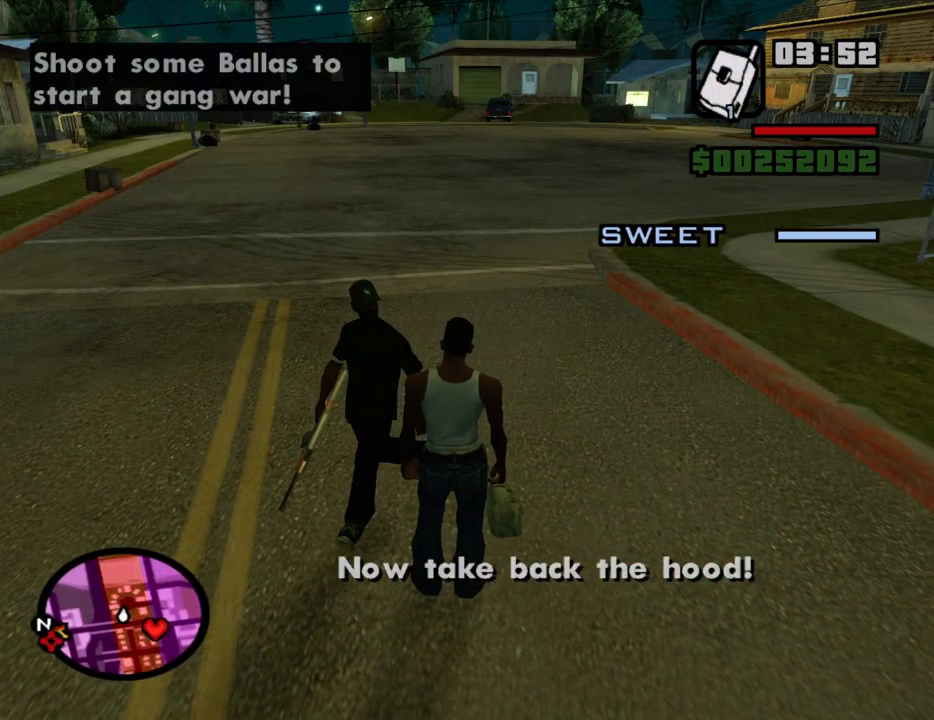
{"keys": [], "mouse": [], "events": []}
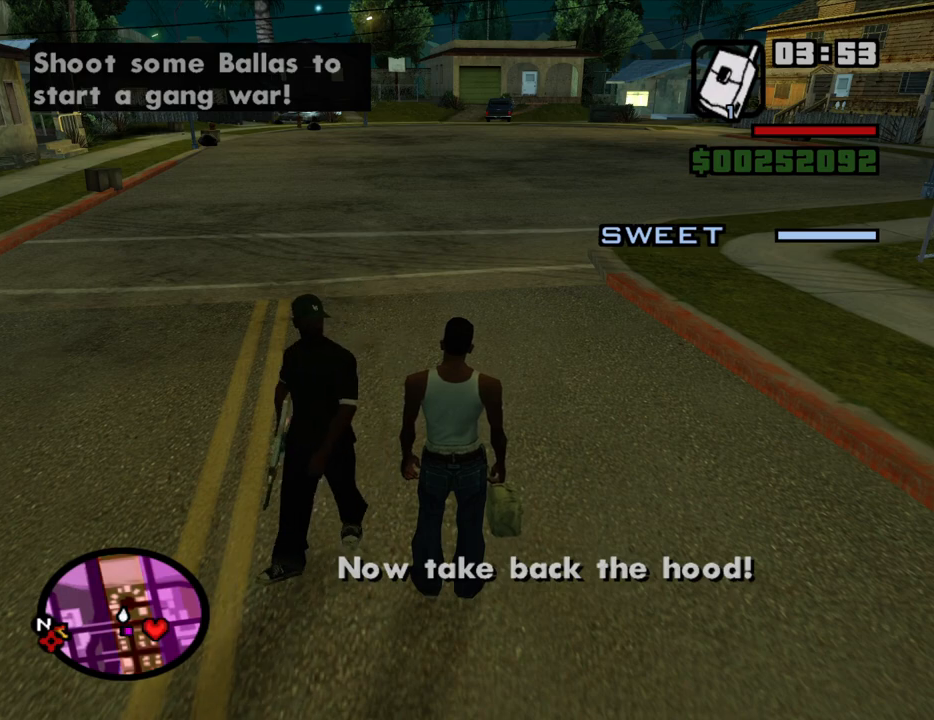
{"keys": [], "mouse": [], "events": []}
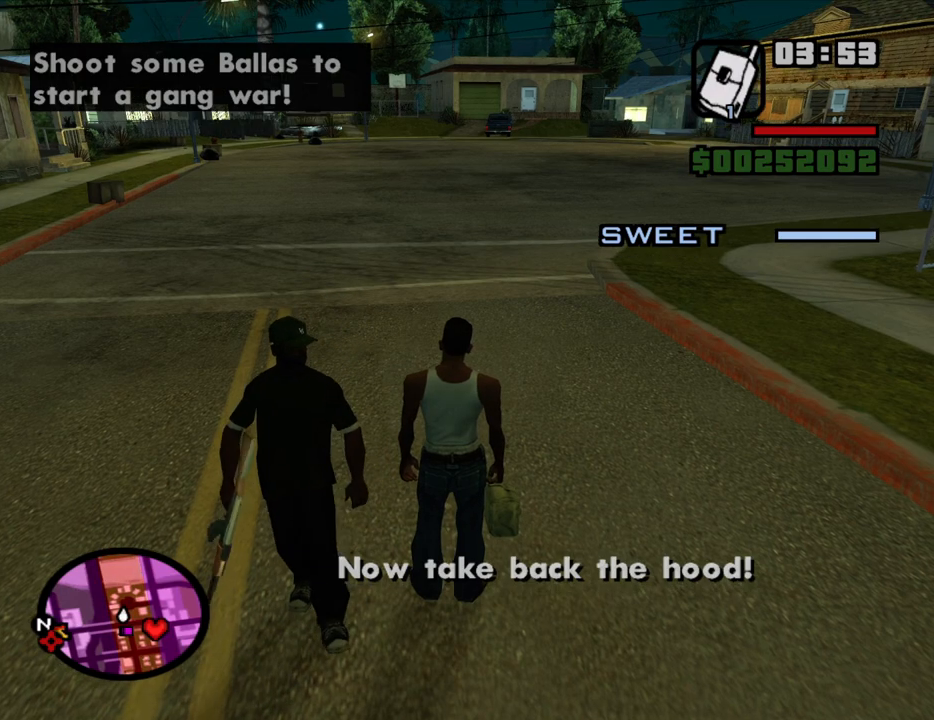
{"keys": [], "mouse": [], "events": []}
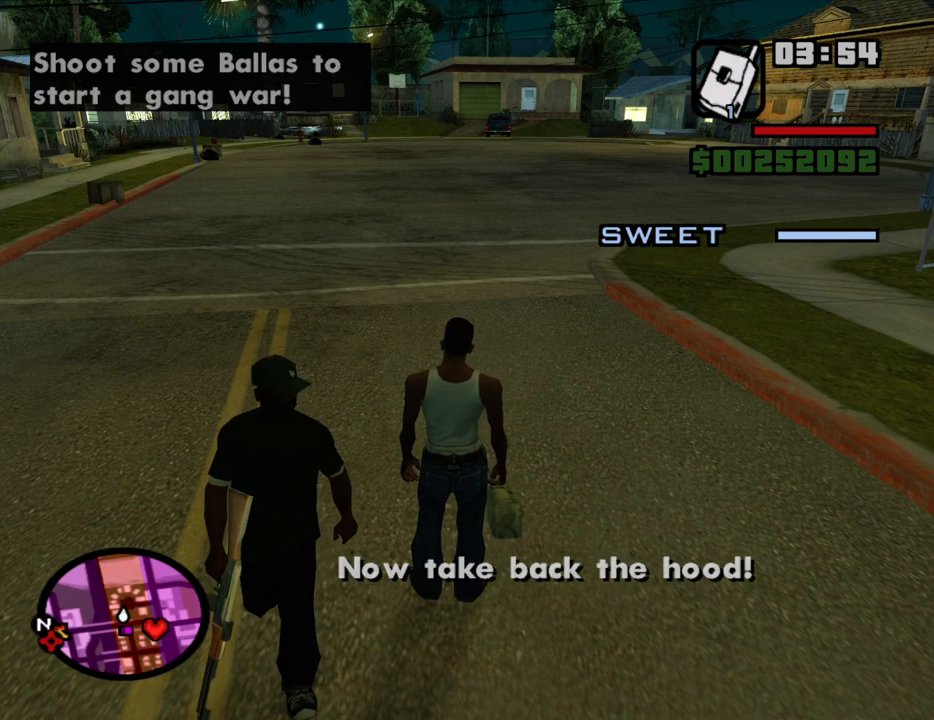
{"keys": ["w"], "mouse": [], "events": [[450, "w", "down"]]}
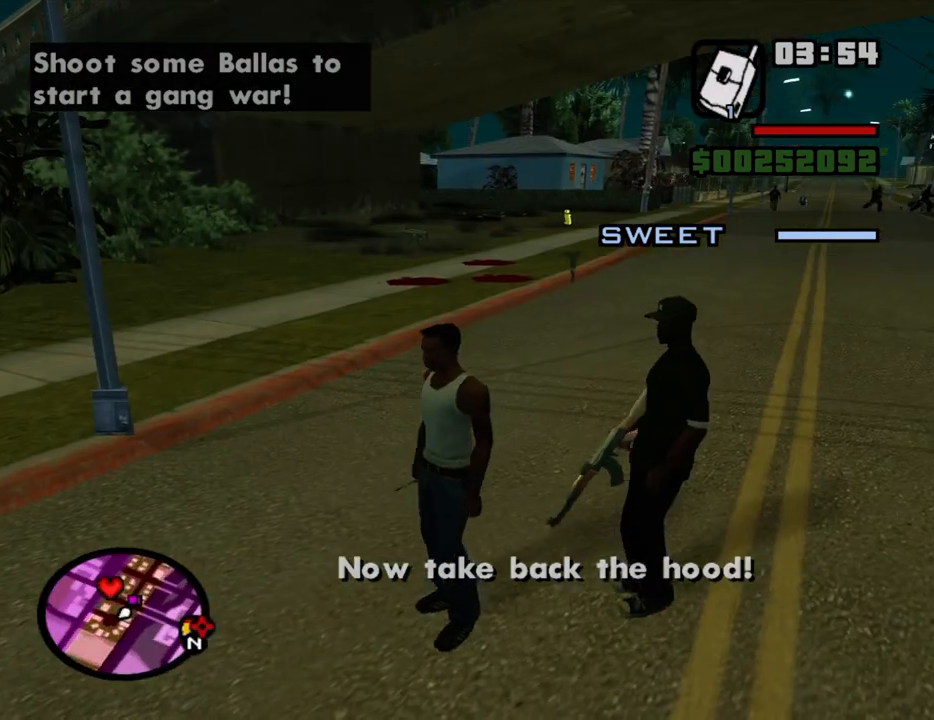
{"keys": ["a", "w"], "mouse": ["right"], "events": [[50, "d", "down"], [184, "d", "up"], [184, "mouse_wheel_up", "down"], [284, "mouse_wheel_up", "up"], [334, "a", "down"], [467, "mouse_right", "down"]]}
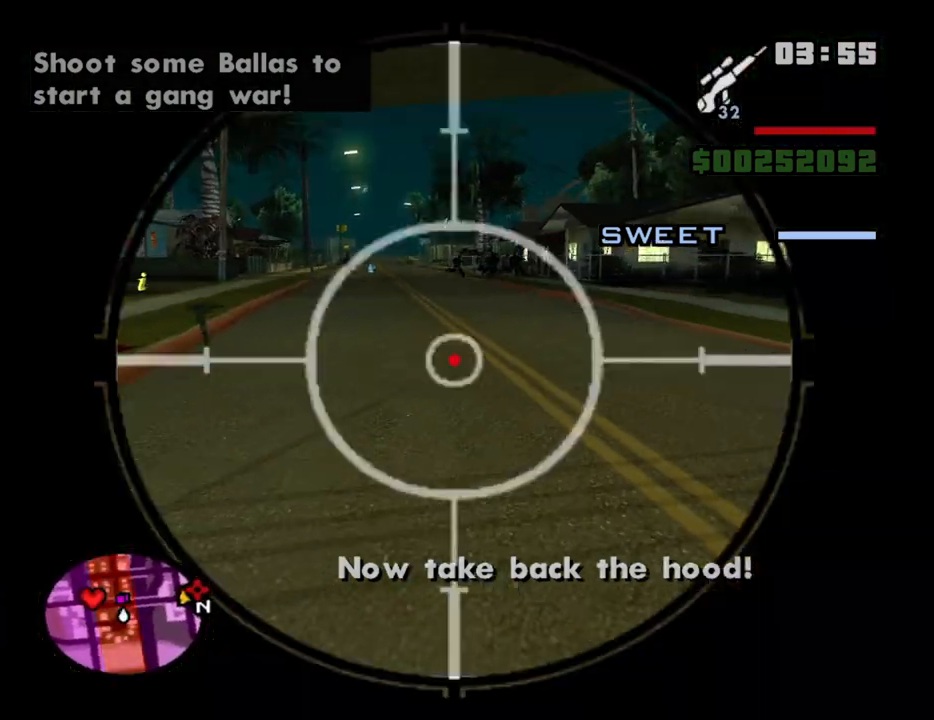
{"keys": ["a", "w"], "mouse": ["right"], "events": [[167, "mouse_right", "up"], [250, "mouse_wheel_down", "down"], [300, "mouse_wheel_down", "up"], [400, "mouse_right", "down"]]}
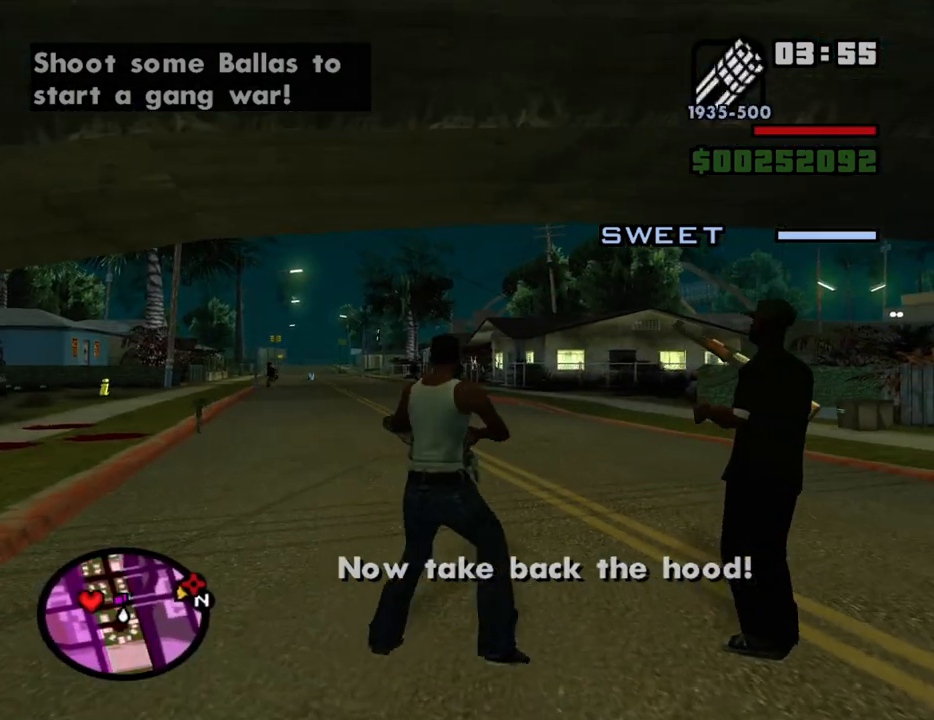
{"keys": ["a", "w"], "mouse": ["left", "right"], "events": [[367, "mouse_left", "down"], [450, "mouse_left", "up"], [500, "mouse_left", "down"]]}
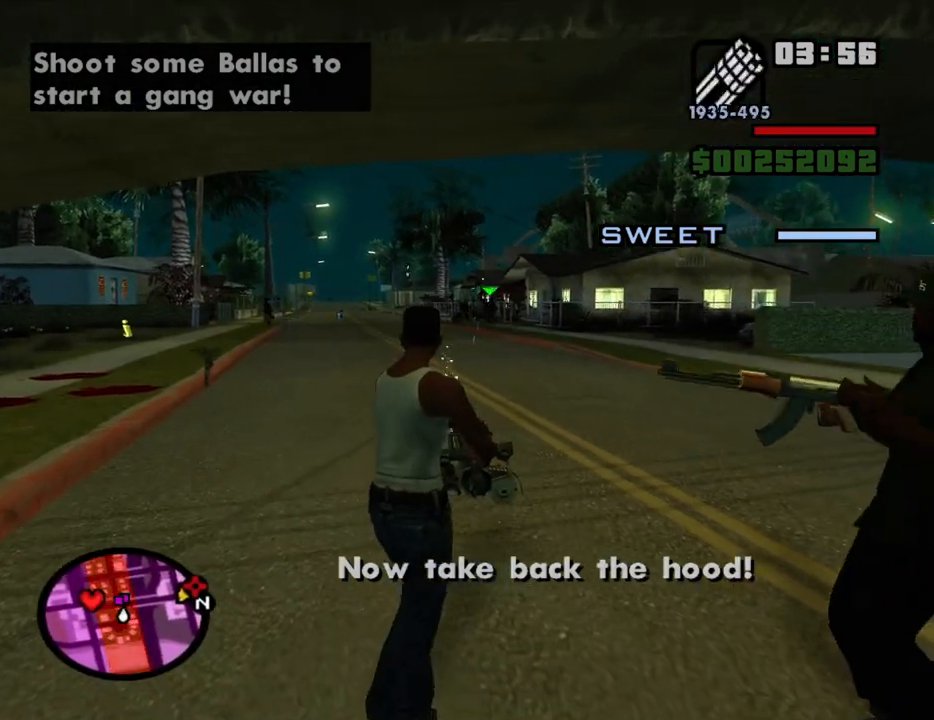
{"keys": ["a", "w"], "mouse": ["left", "right"], "events": [[100, "mouse_left", "up"], [150, "mouse_left", "down"], [234, "mouse_left", "up"], [284, "mouse_left", "down"], [384, "mouse_left", "up"], [434, "mouse_left", "down"]]}
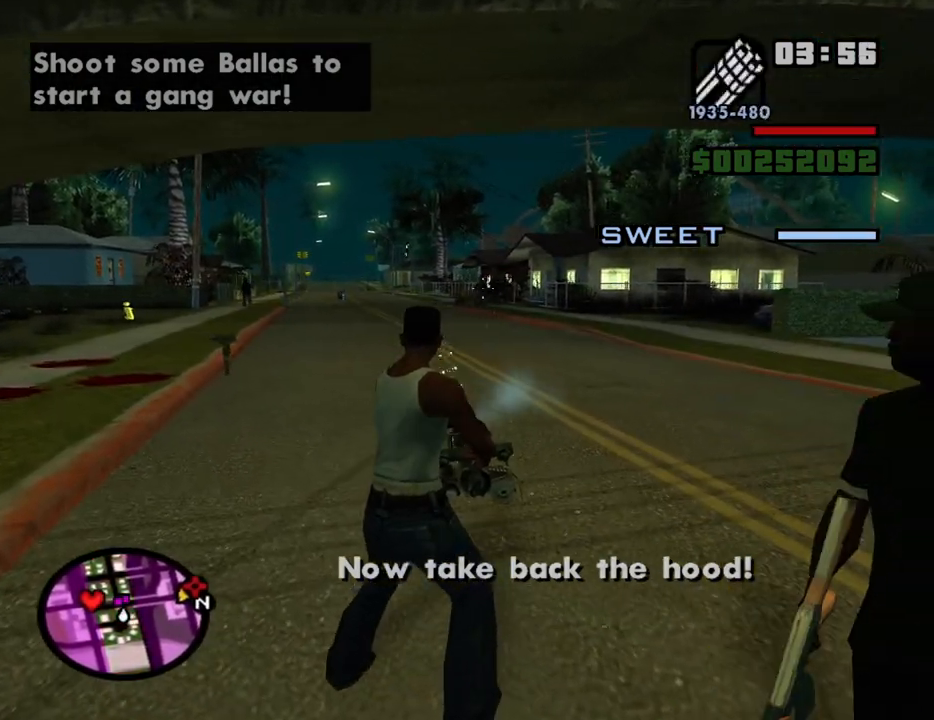
{"keys": ["a", "w"], "mouse": ["right"], "events": [[17, "mouse_left", "up"], [117, "mouse_left", "down"], [167, "mouse_left", "up"], [250, "mouse_left", "down"], [350, "mouse_left", "up"], [400, "mouse_left", "down"], [484, "mouse_left", "up"]]}
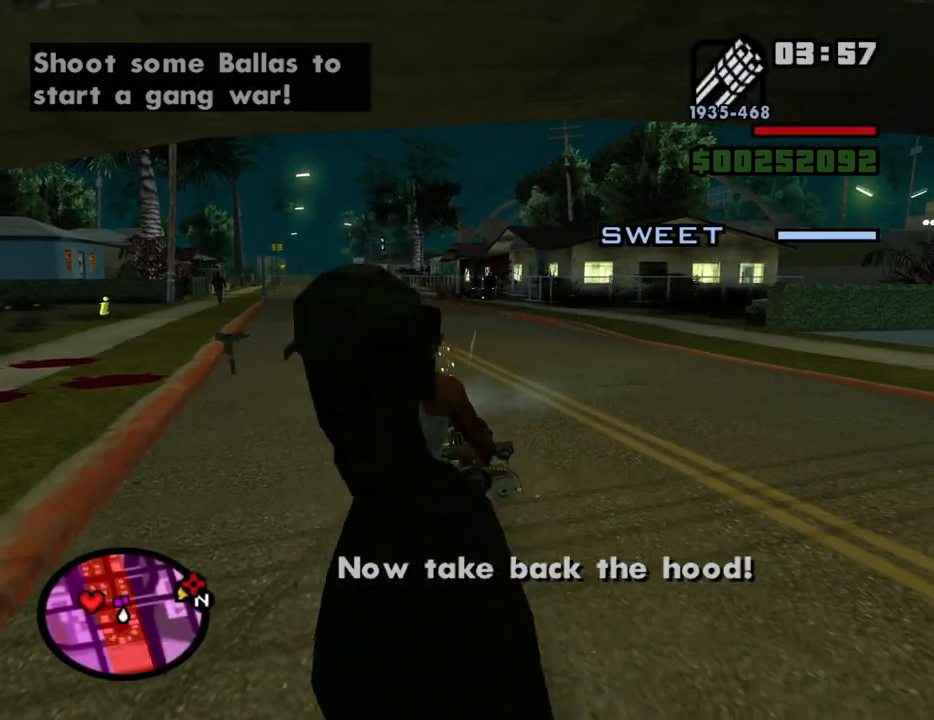
{"keys": ["a", "w"], "mouse": ["right"], "events": [[84, "mouse_left", "down"], [167, "mouse_left", "up"], [217, "mouse_left", "down"], [317, "mouse_left", "up"], [417, "mouse_left", "down"], [500, "mouse_left", "up"]]}
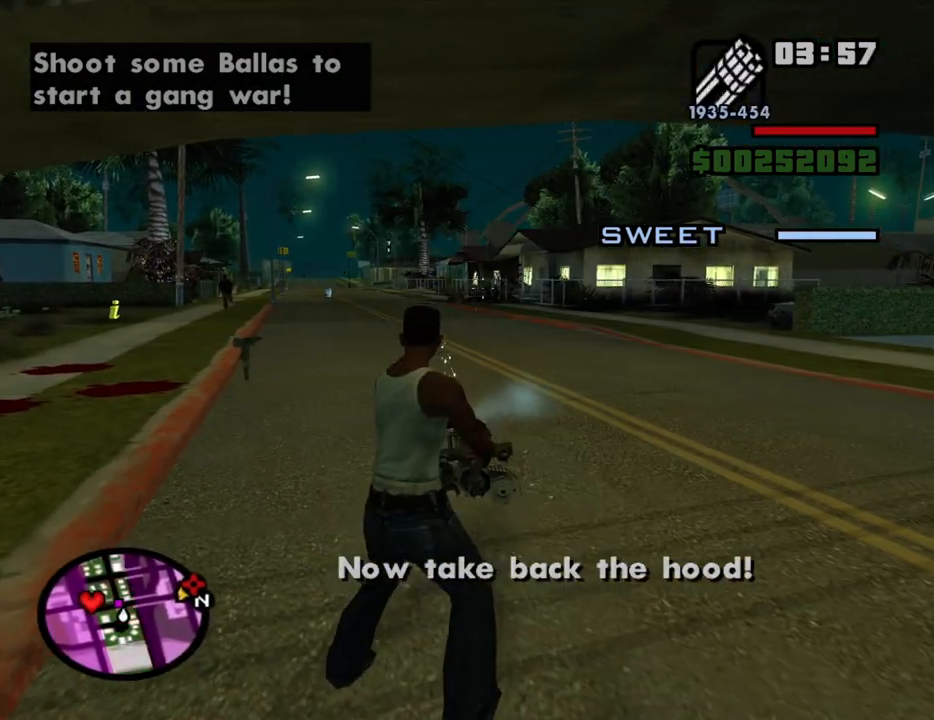
{"keys": ["a", "w"], "mouse": ["right"], "events": [[184, "mouse_left", "down"], [284, "mouse_left", "up"], [384, "mouse_left", "down"], [467, "mouse_left", "up"]]}
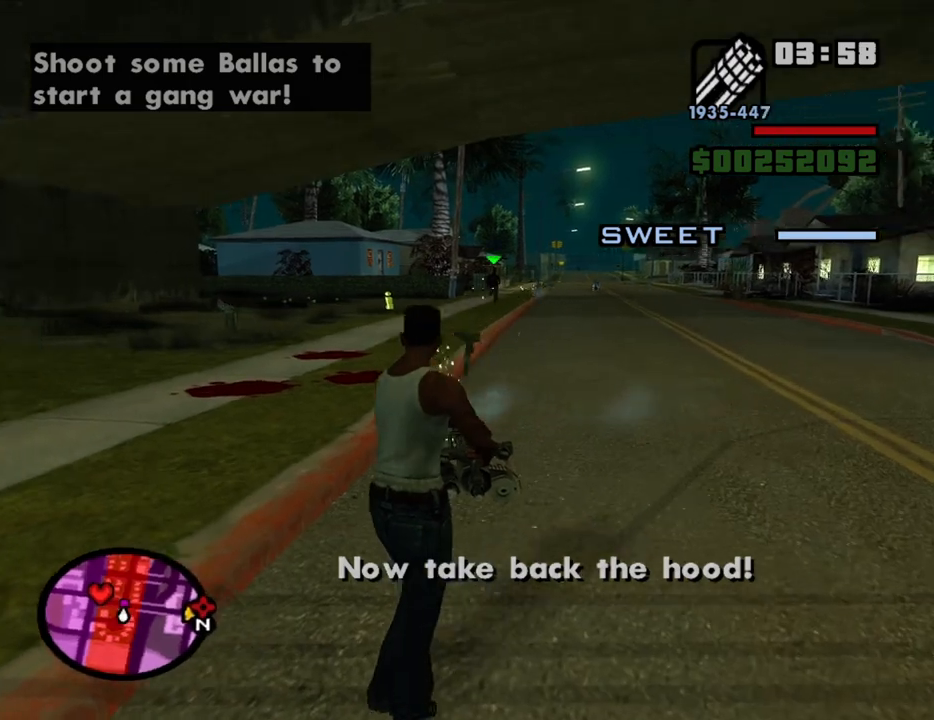
{"keys": ["a", "w"], "mouse": ["right"], "events": [[17, "mouse_left", "down"], [117, "mouse_left", "up"], [200, "mouse_left", "down"], [300, "mouse_left", "up"], [400, "mouse_left", "down"], [434, "mouse_left", "up"]]}
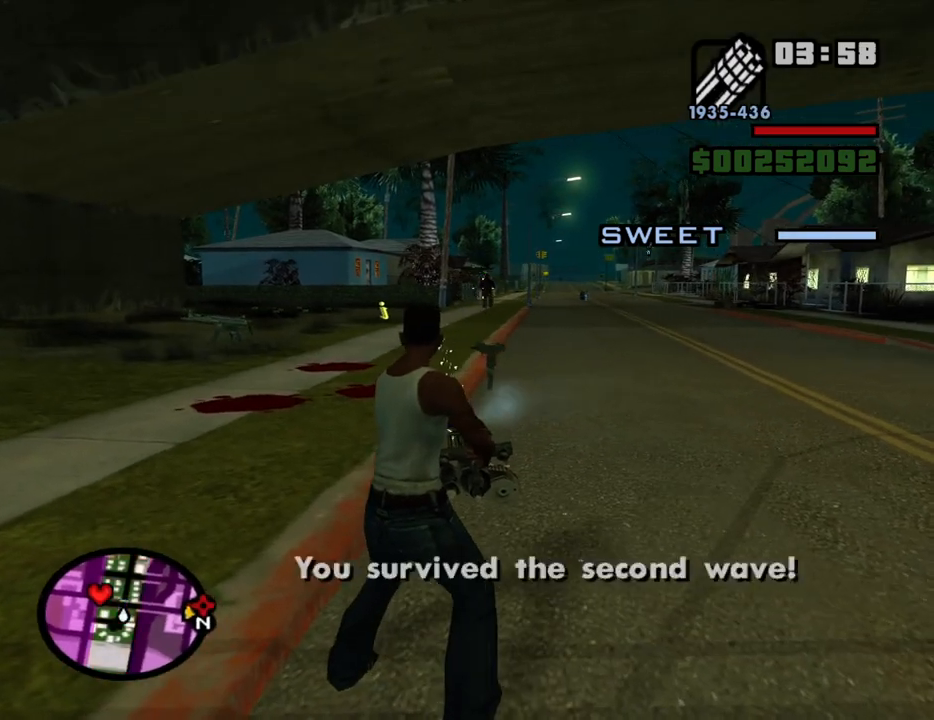
{"keys": ["w"], "mouse": [], "events": [[217, "a", "up"], [217, "mouse_right", "up"], [417, "mouse_wheel_down", "down"], [450, "mouse_wheel_down", "up"]]}
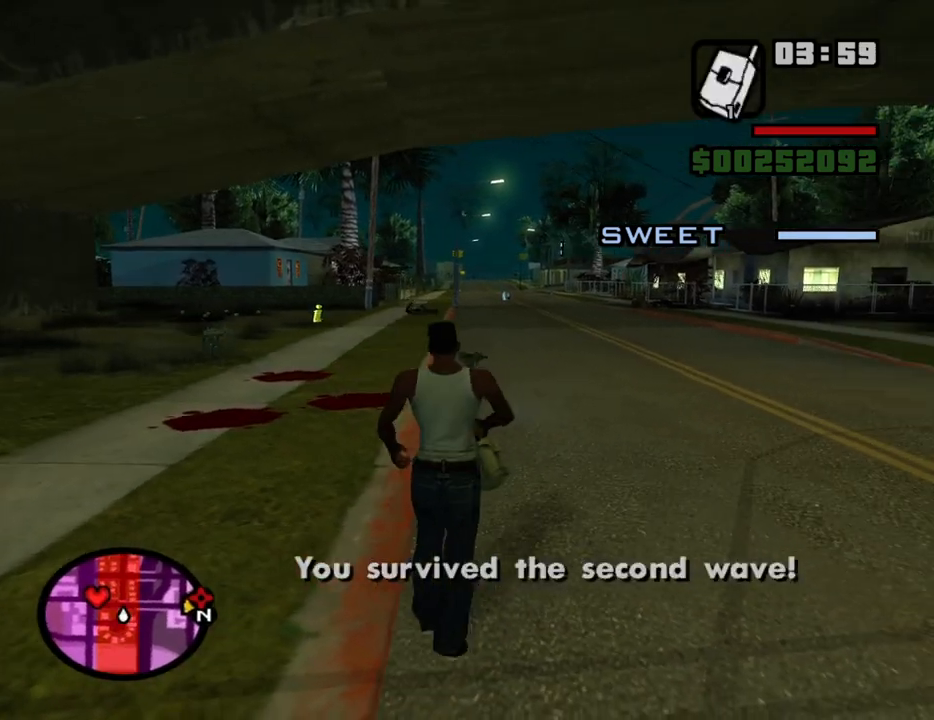
{"keys": [], "mouse": [], "events": [[150, "w", "up"], [184, "d", "down"], [284, "d", "up"]]}